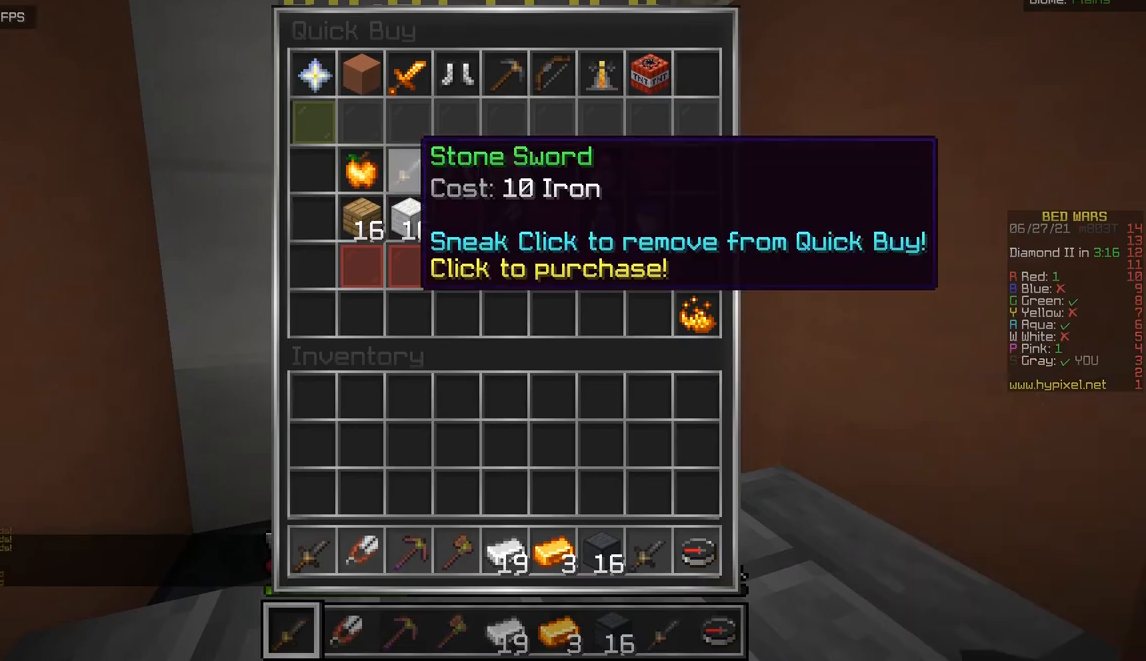
Gameplay with keyboard and mouse; each line is a JSON object with the keys and mouse buttons held at the frame after it. "events" lists presses ("down") and releases ("up") of "d", "q", "s", "z", "mouse_left" and "mouse_right" between this image and that frame as [ms after this image, input, new state], when the widget could be followed in between. "mouse_left", "mouse_right" = the "left", "right" buttons of the "mouse" list. No other keys are recorded. Fast repeated clicks can show as one long hold. Mouse movement is not recorded.
{"keys": ["z"], "mouse": [], "events": [[200, "z", "down"]]}
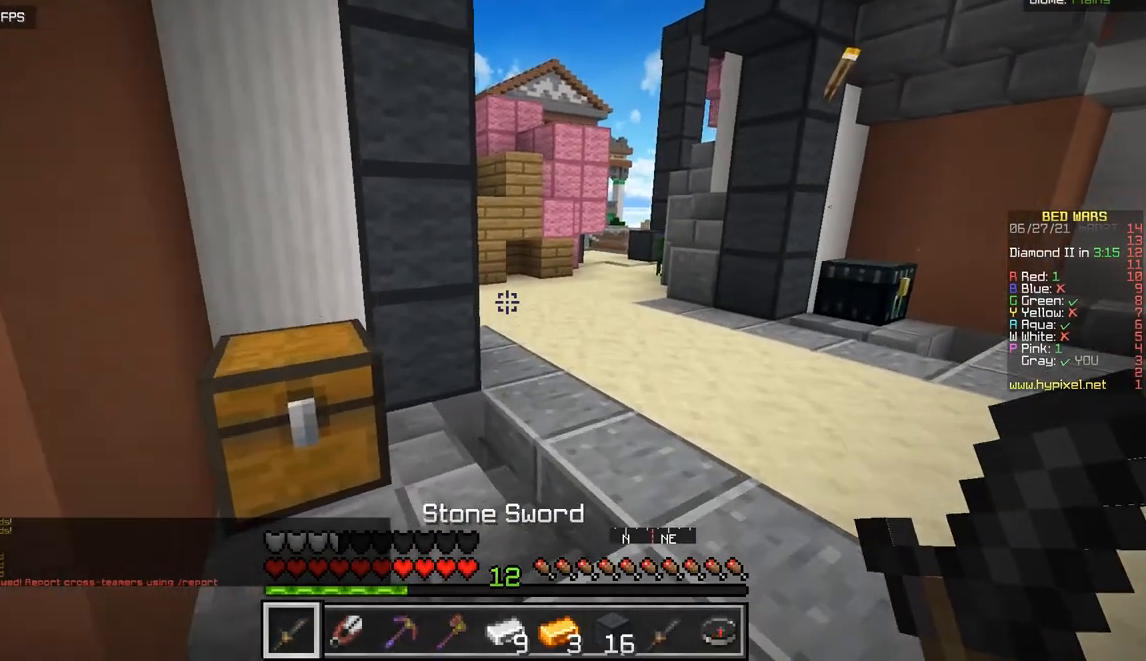
{"keys": ["z"], "mouse": [], "events": [[151, "d", "down"], [418, "d", "up"]]}
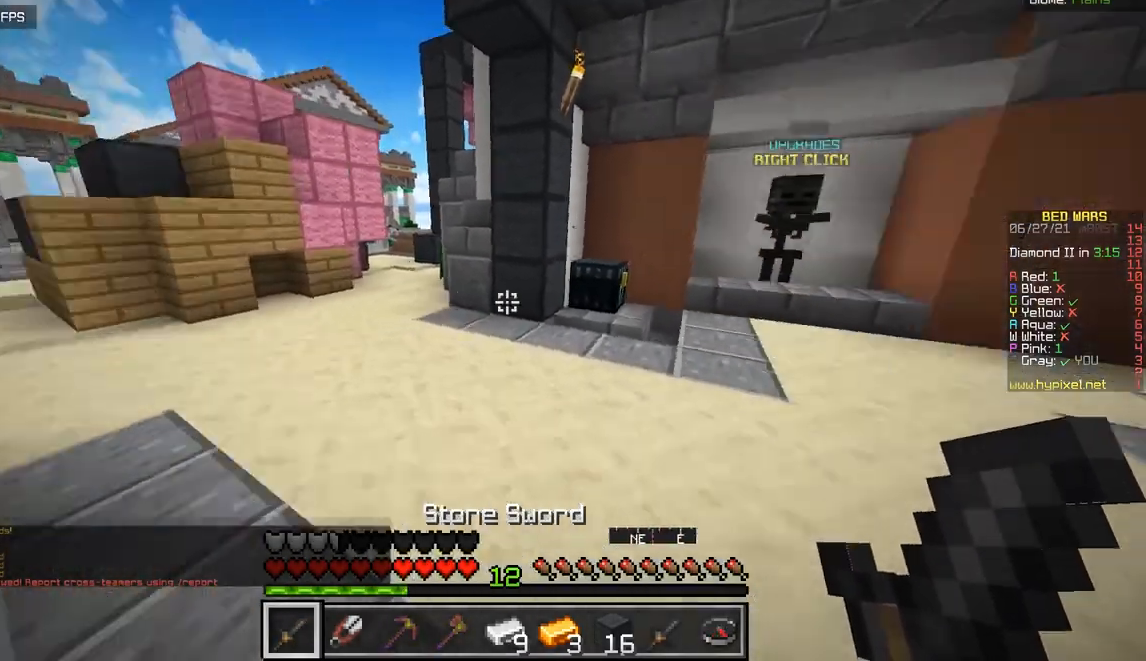
{"keys": [], "mouse": [], "events": [[350, "mouse_right", "down"], [484, "mouse_right", "up"], [500, "z", "up"]]}
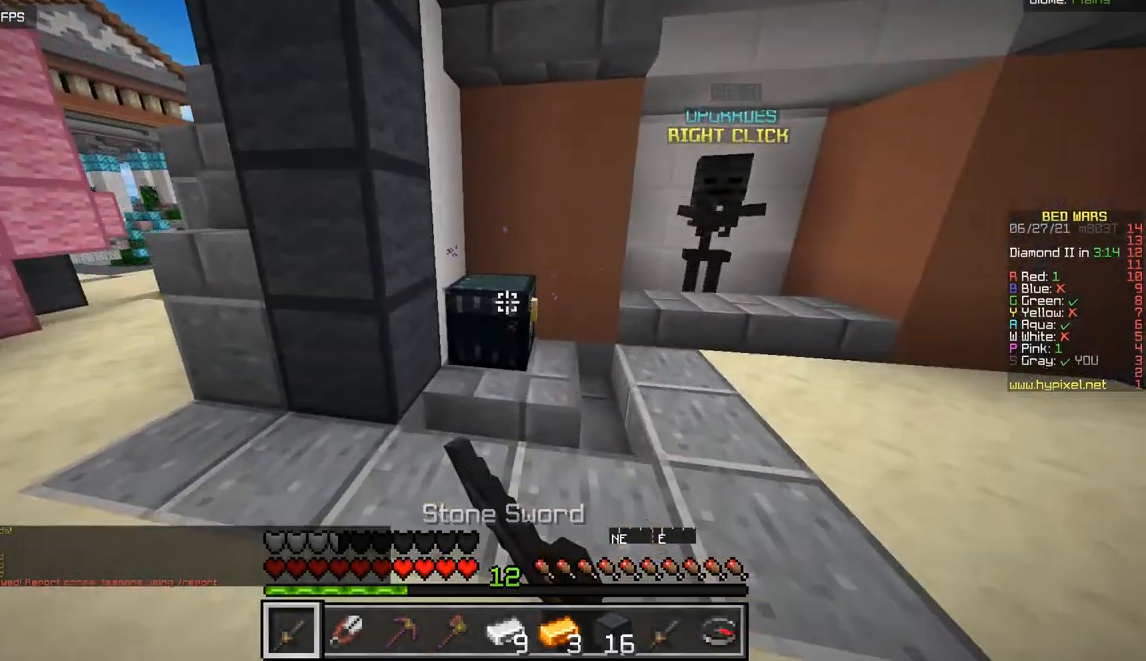
{"keys": [], "mouse": [], "events": []}
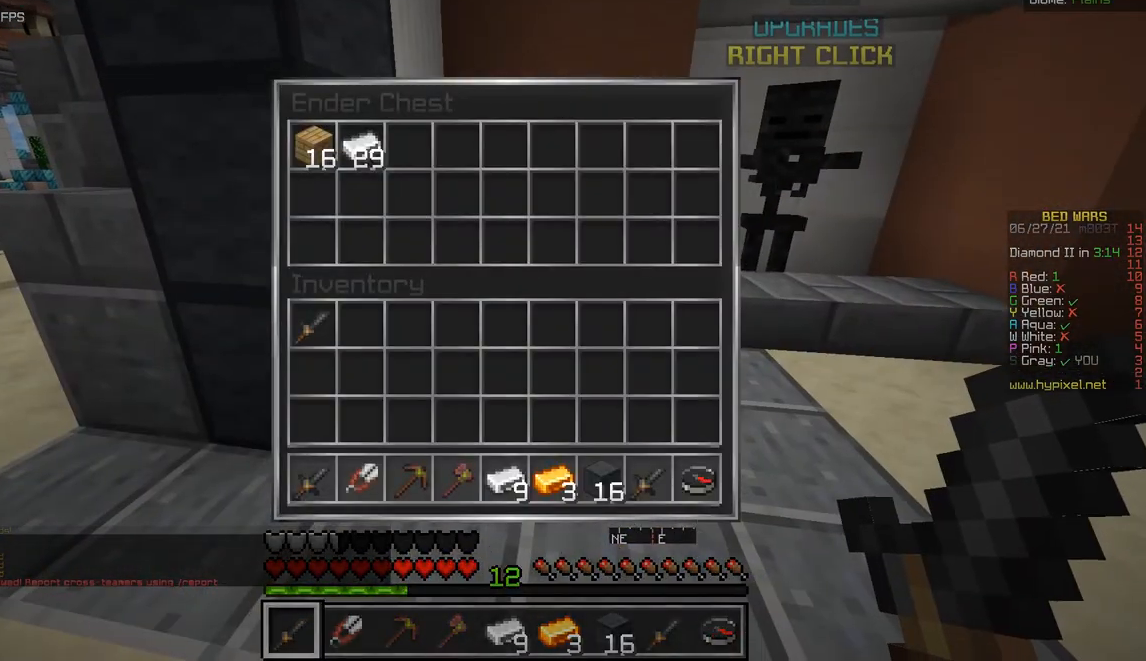
{"keys": [], "mouse": [], "events": []}
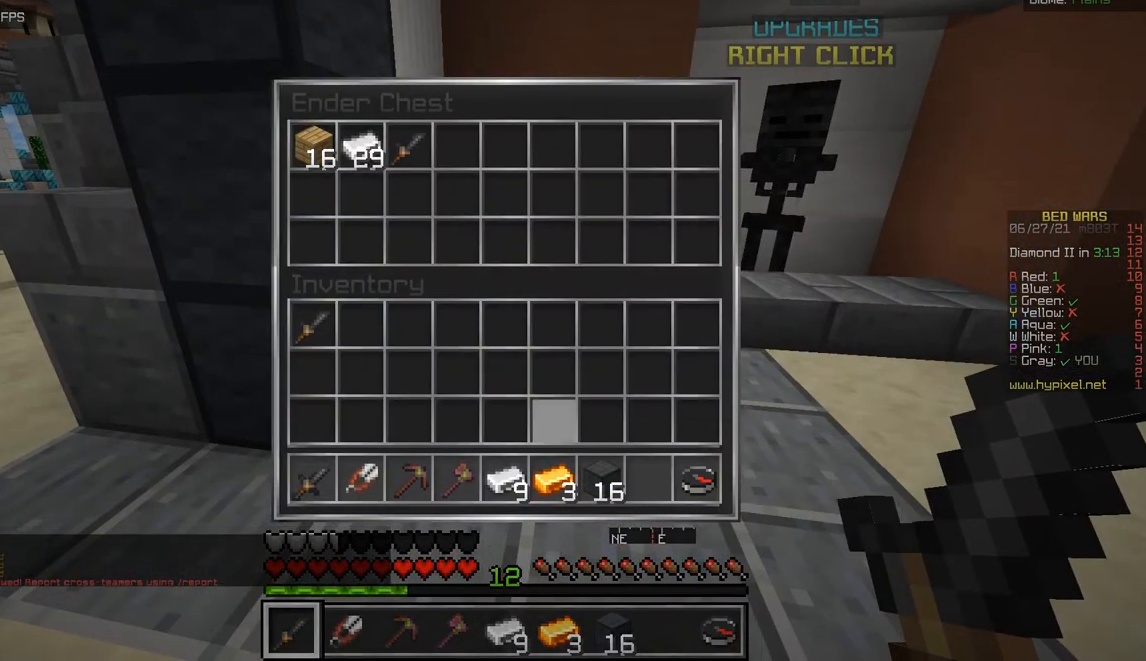
{"keys": [], "mouse": [], "events": []}
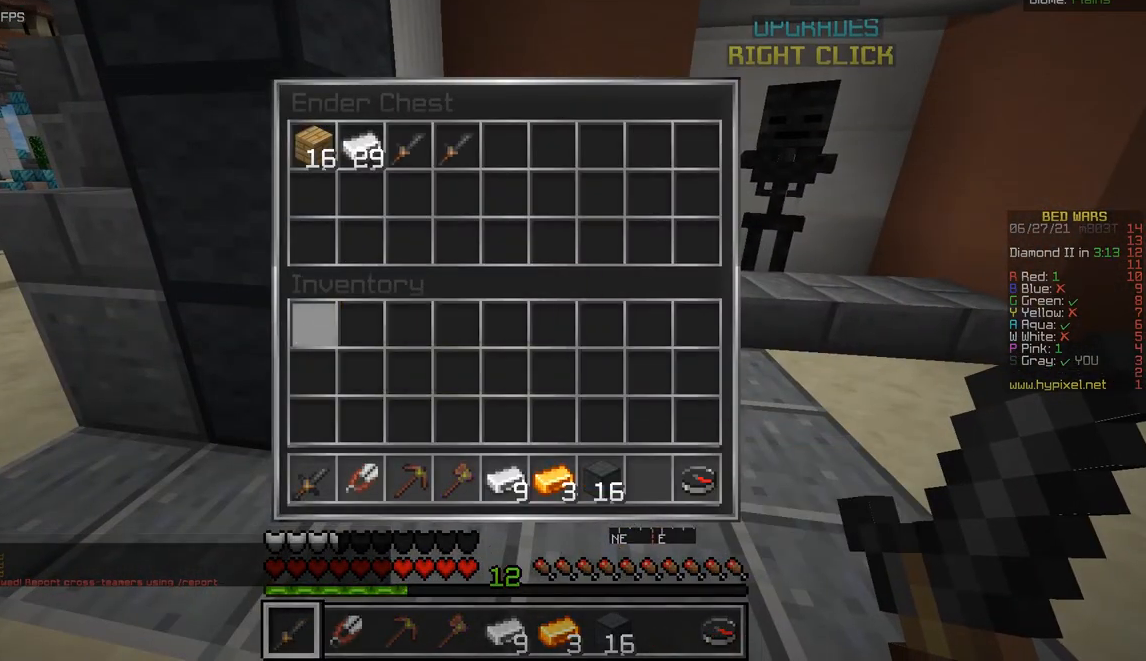
{"keys": [], "mouse": [], "events": []}
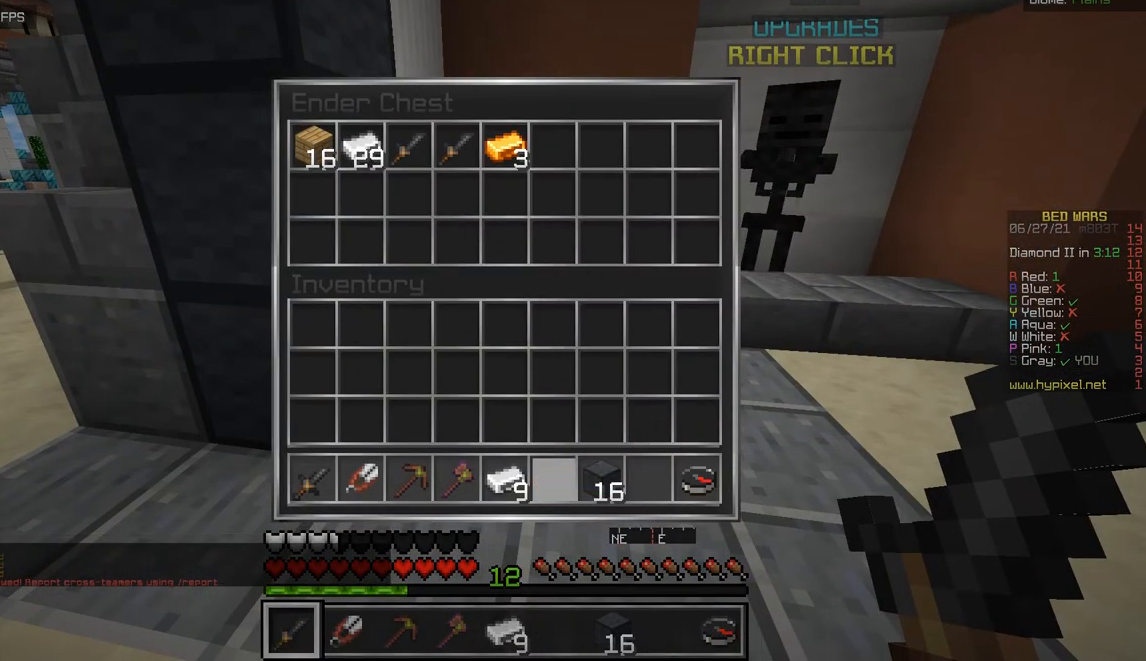
{"keys": [], "mouse": [], "events": []}
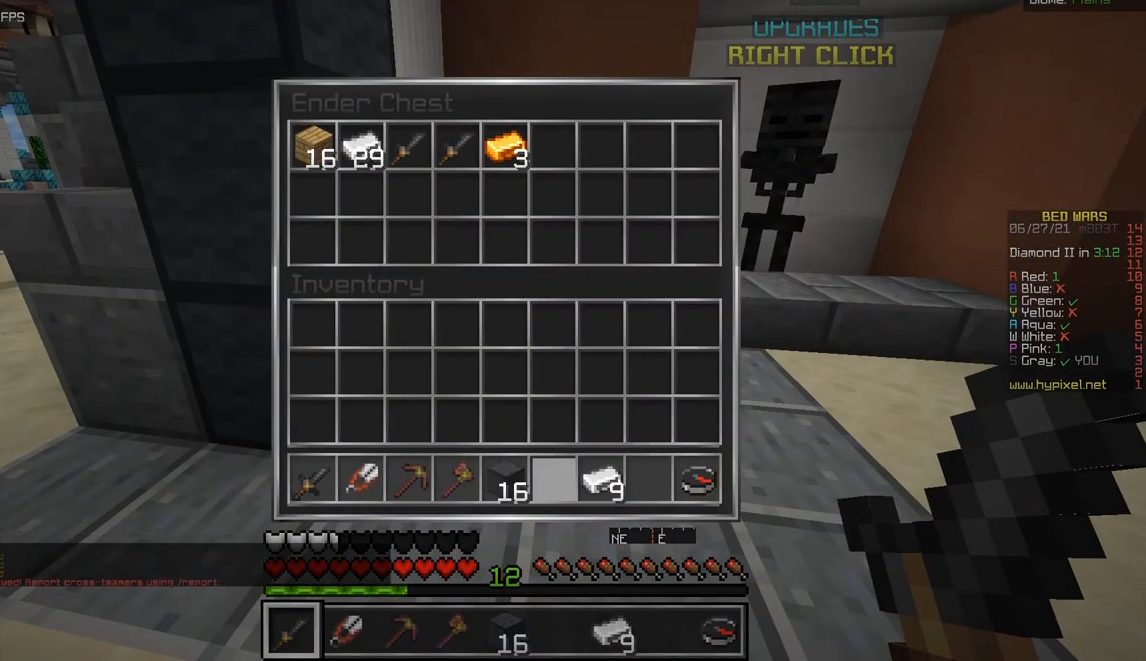
{"keys": ["z"], "mouse": [], "events": [[267, "z", "down"]]}
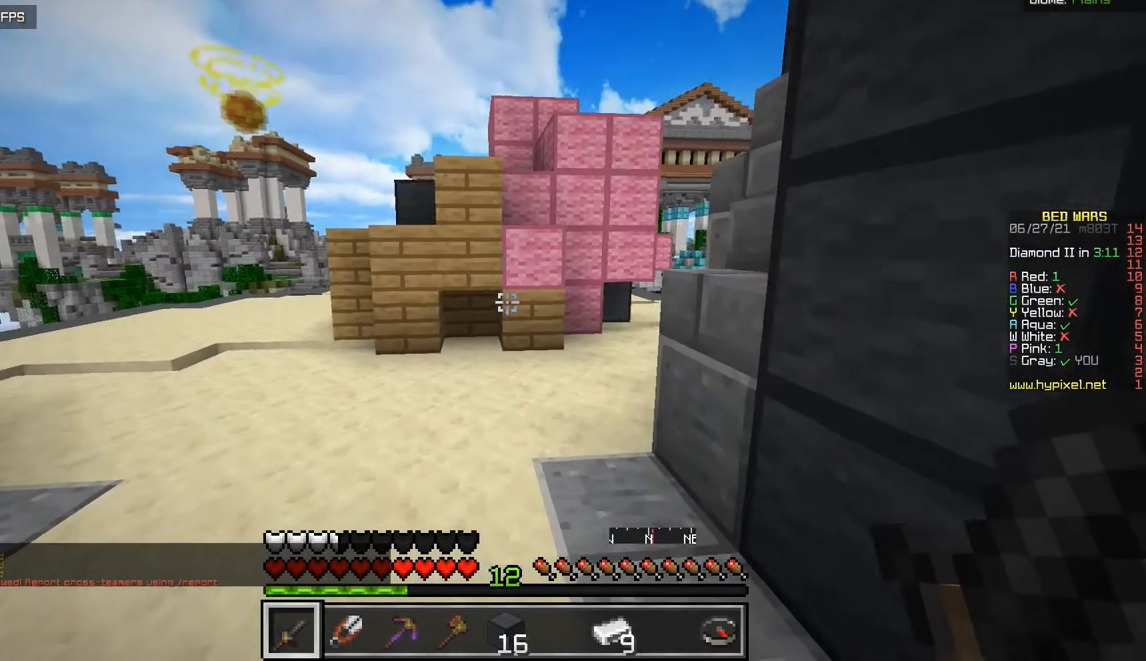
{"keys": ["z"], "mouse": [], "events": [[151, "mouse_left", "down"], [301, "mouse_left", "up"]]}
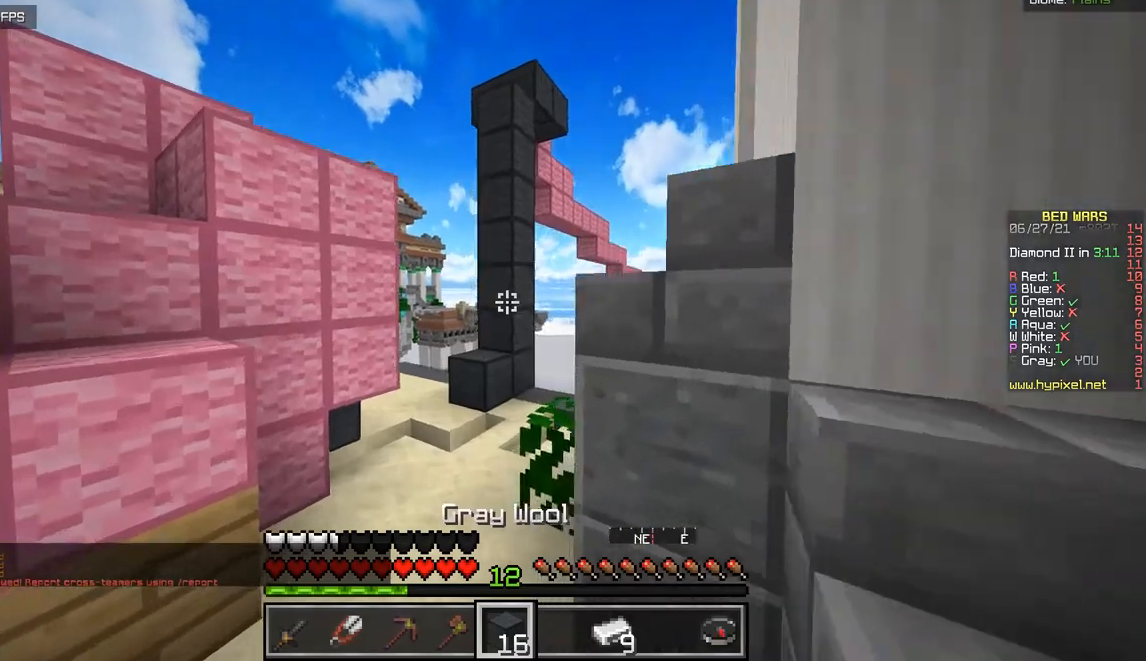
{"keys": ["z"], "mouse": [], "events": []}
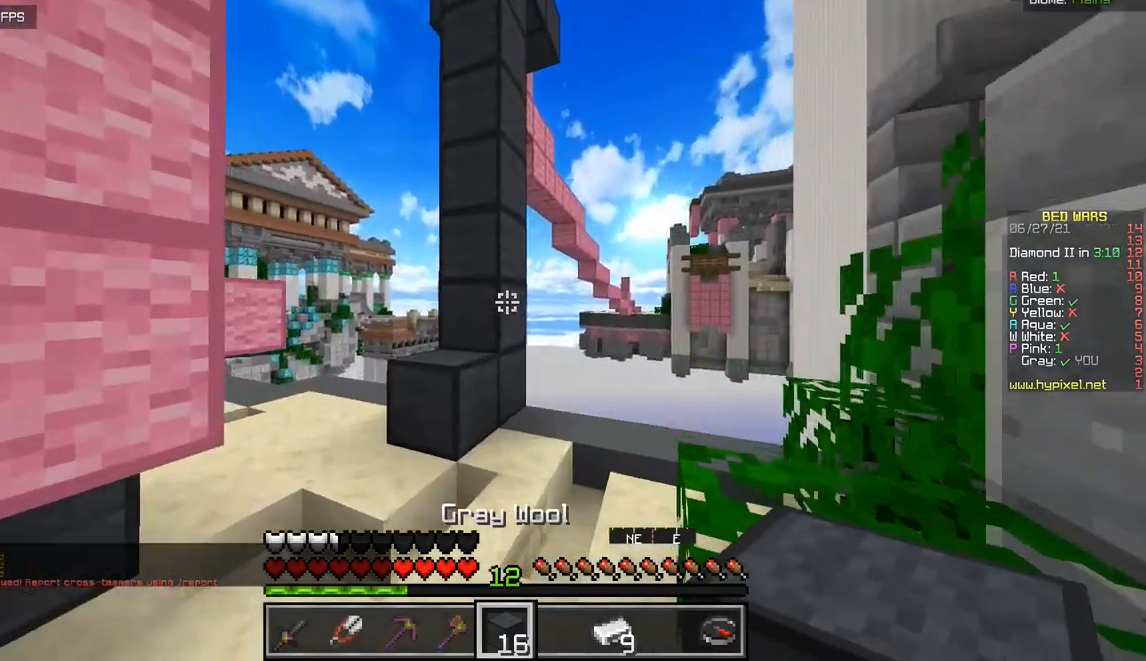
{"keys": ["z"], "mouse": [], "events": []}
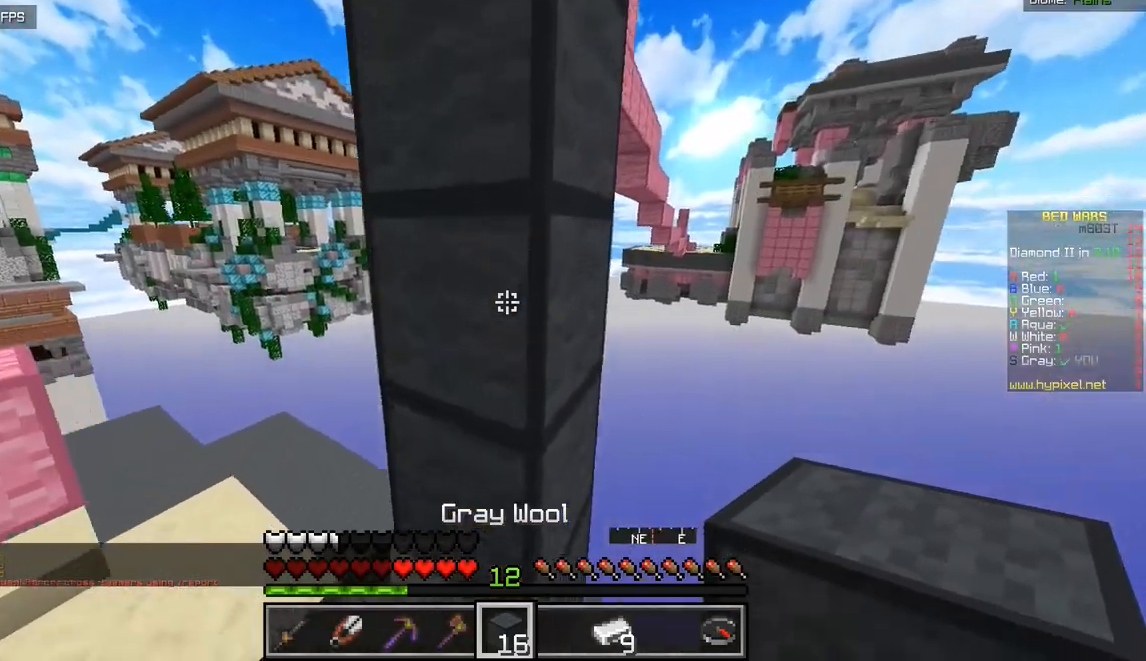
{"keys": [], "mouse": ["right"], "events": [[67, "z", "up"], [467, "mouse_right", "down"]]}
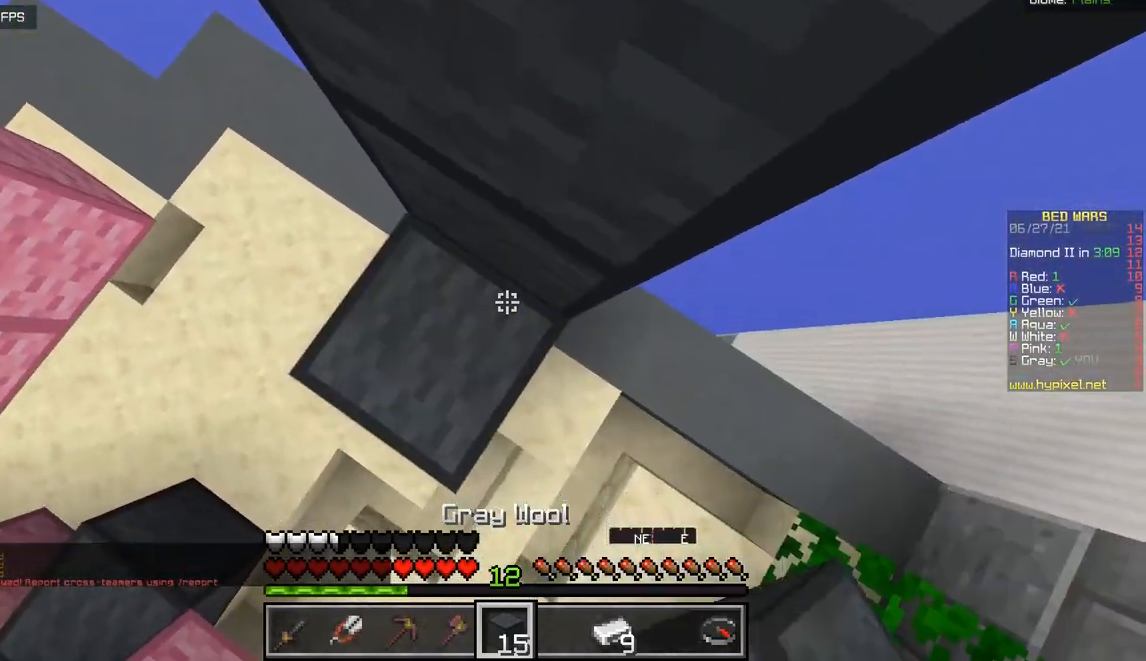
{"keys": [], "mouse": [], "events": [[101, "mouse_right", "up"], [301, "mouse_right", "down"], [468, "mouse_right", "up"]]}
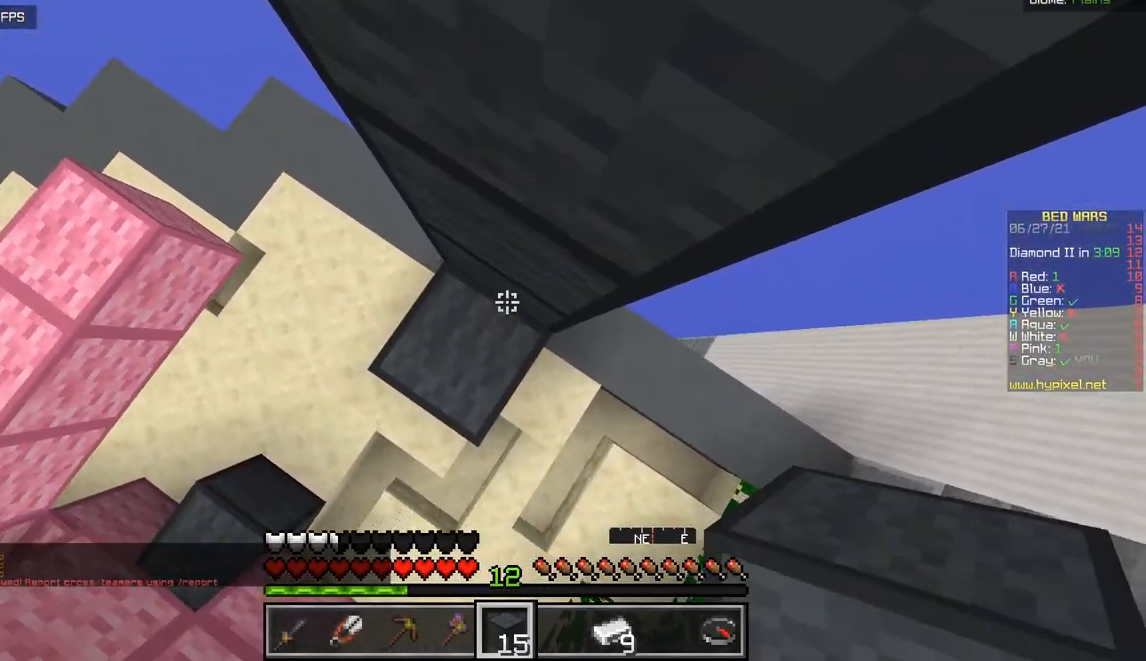
{"keys": [], "mouse": [], "events": [[117, "mouse_right", "down"], [317, "mouse_right", "up"]]}
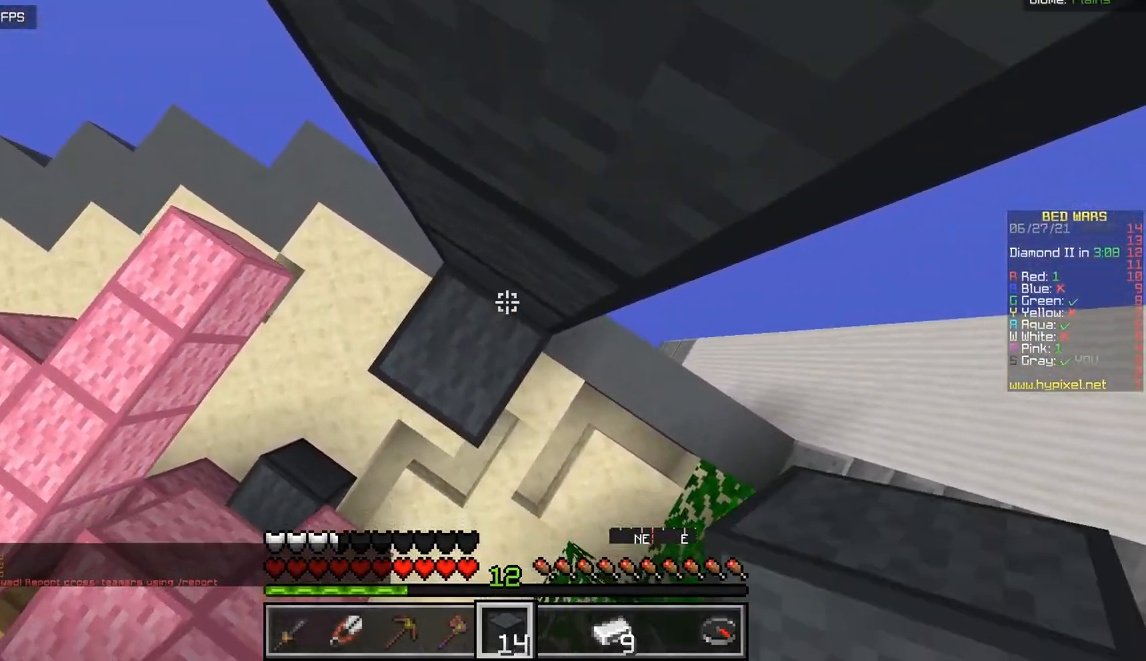
{"keys": [], "mouse": [], "events": [[84, "mouse_right", "down"], [251, "mouse_right", "up"]]}
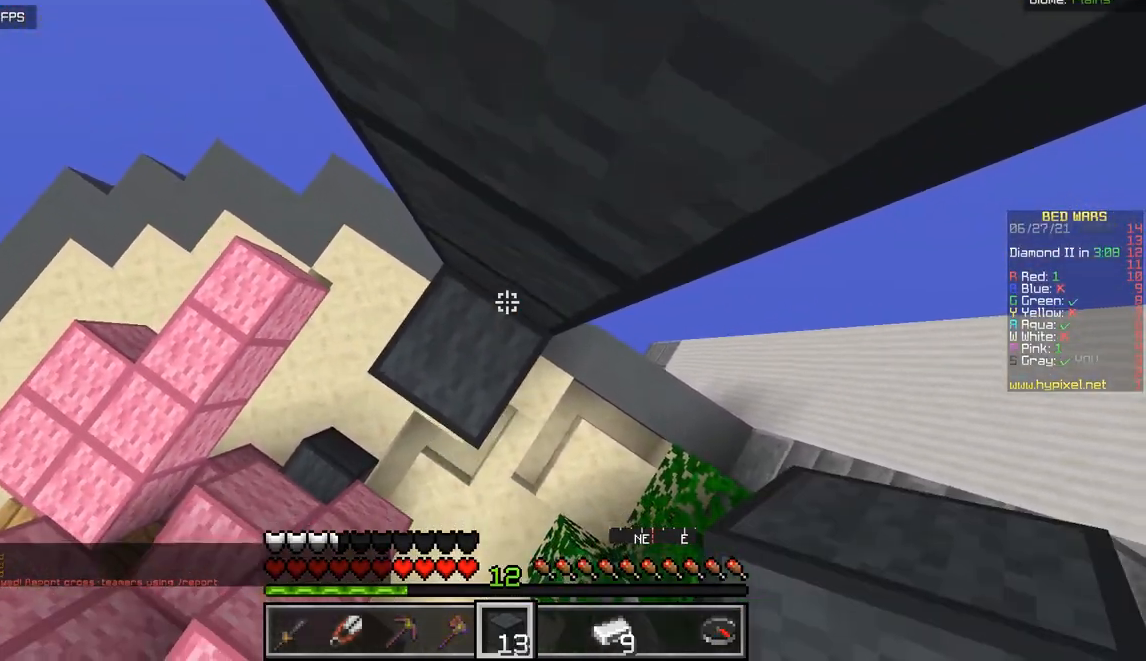
{"keys": [], "mouse": ["right"], "events": [[50, "mouse_right", "down"], [217, "mouse_right", "up"], [467, "mouse_right", "down"]]}
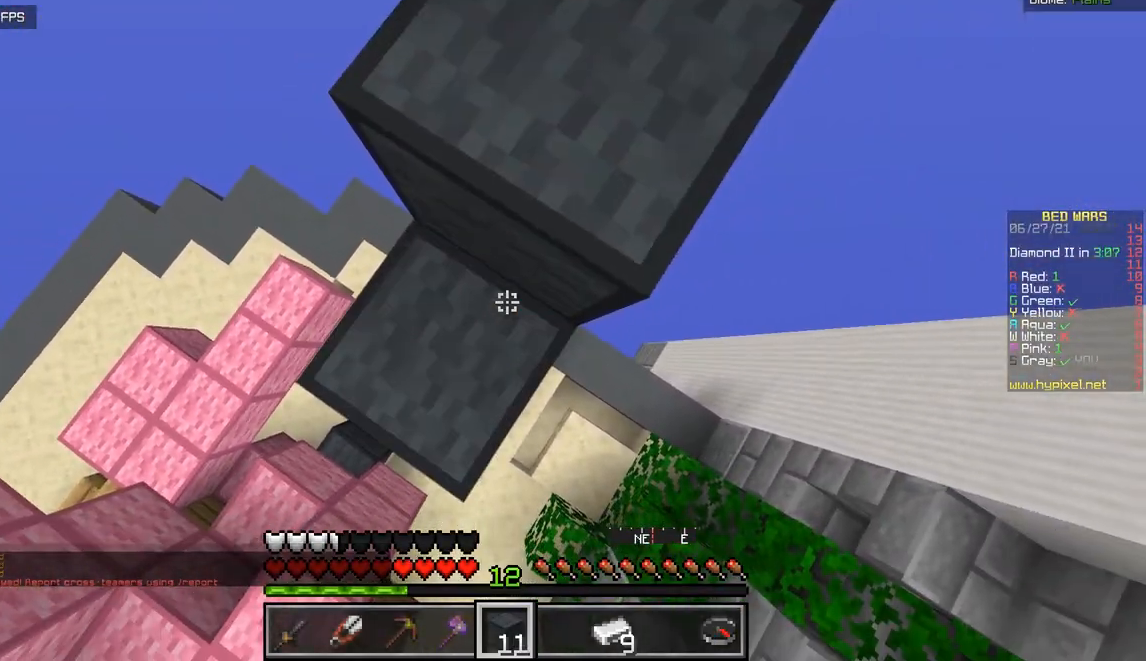
{"keys": [], "mouse": ["right"], "events": [[151, "mouse_right", "up"], [334, "mouse_right", "down"]]}
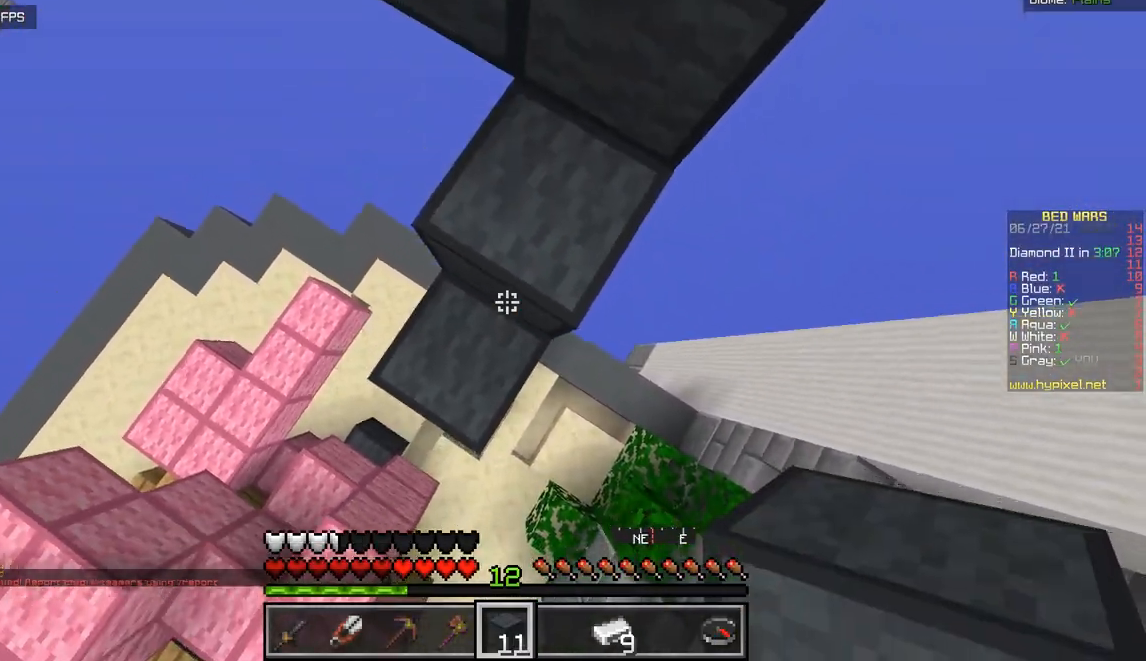
{"keys": ["z"], "mouse": [], "events": [[33, "mouse_right", "up"], [217, "z", "down"]]}
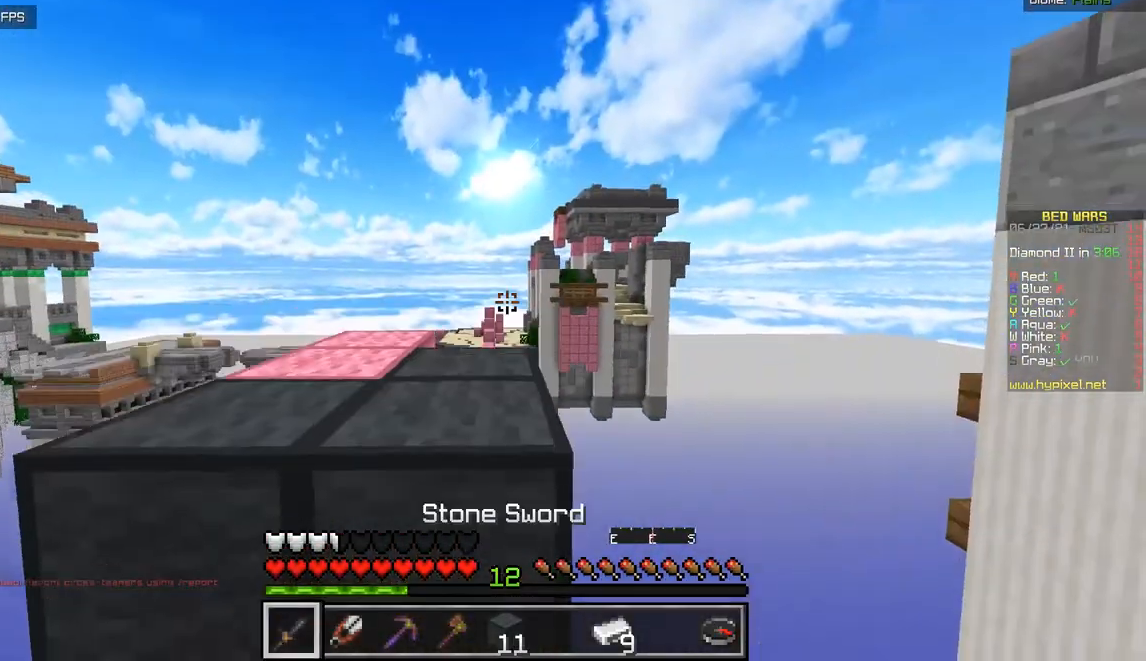
{"keys": ["z"], "mouse": ["left"], "events": [[234, "mouse_left", "down"], [384, "mouse_left", "up"], [434, "mouse_left", "down"]]}
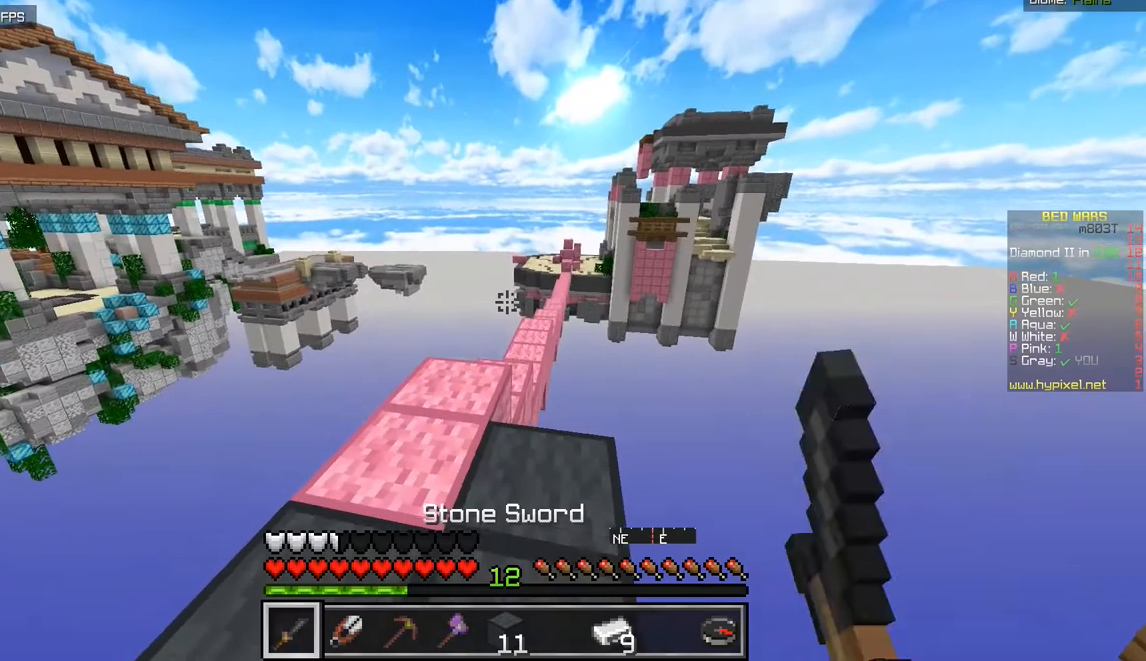
{"keys": ["z"], "mouse": ["left"], "events": [[450, "mouse_left", "up"], [484, "mouse_left", "down"]]}
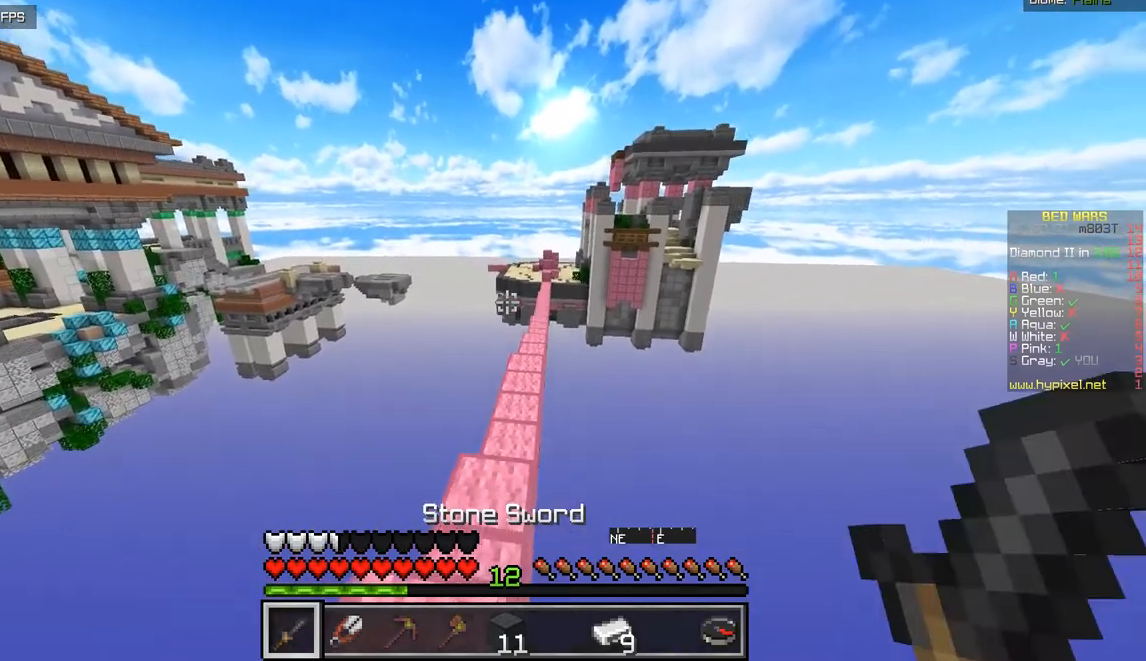
{"keys": [], "mouse": [], "events": [[151, "mouse_left", "up"], [217, "z", "up"]]}
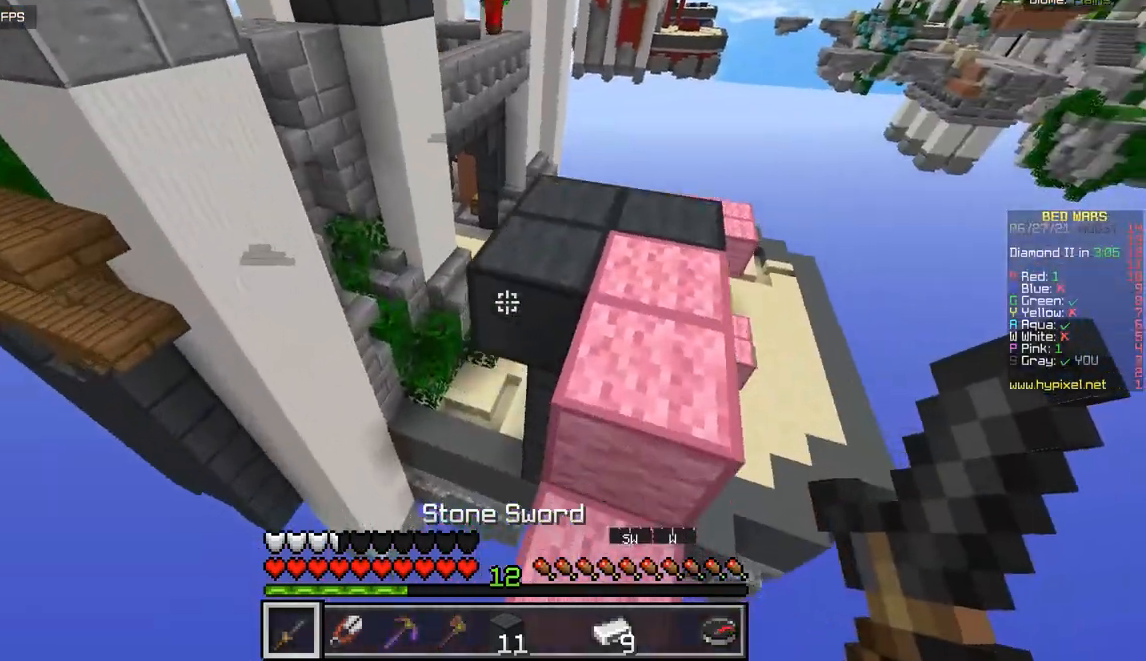
{"keys": ["z"], "mouse": [], "events": [[300, "z", "down"]]}
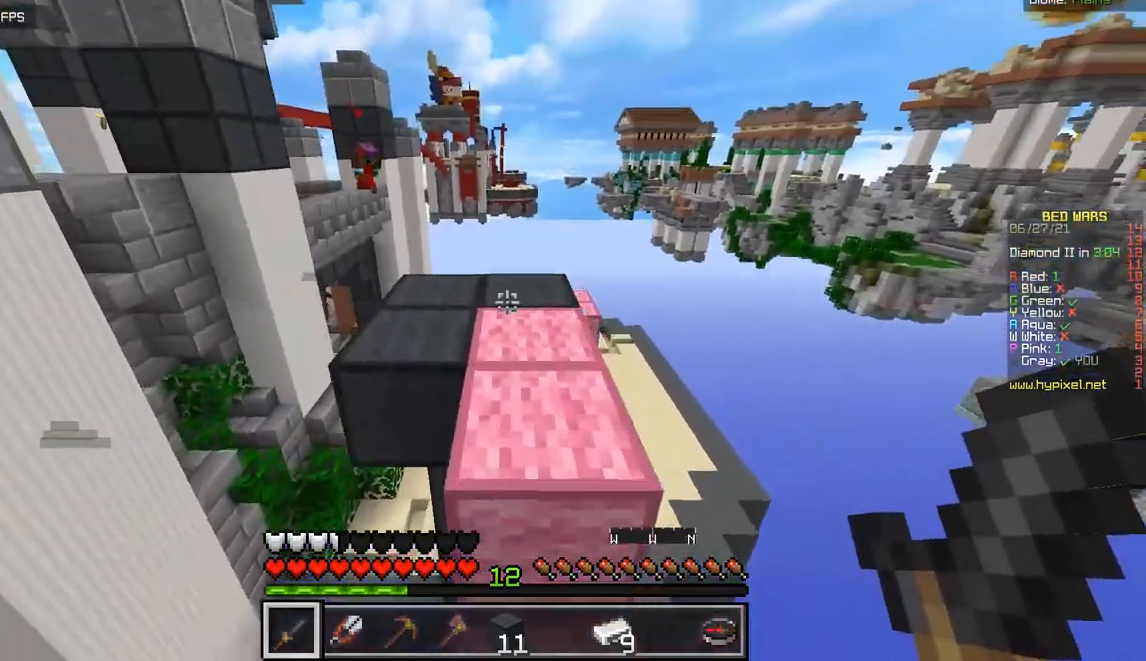
{"keys": [], "mouse": [], "events": [[468, "z", "up"]]}
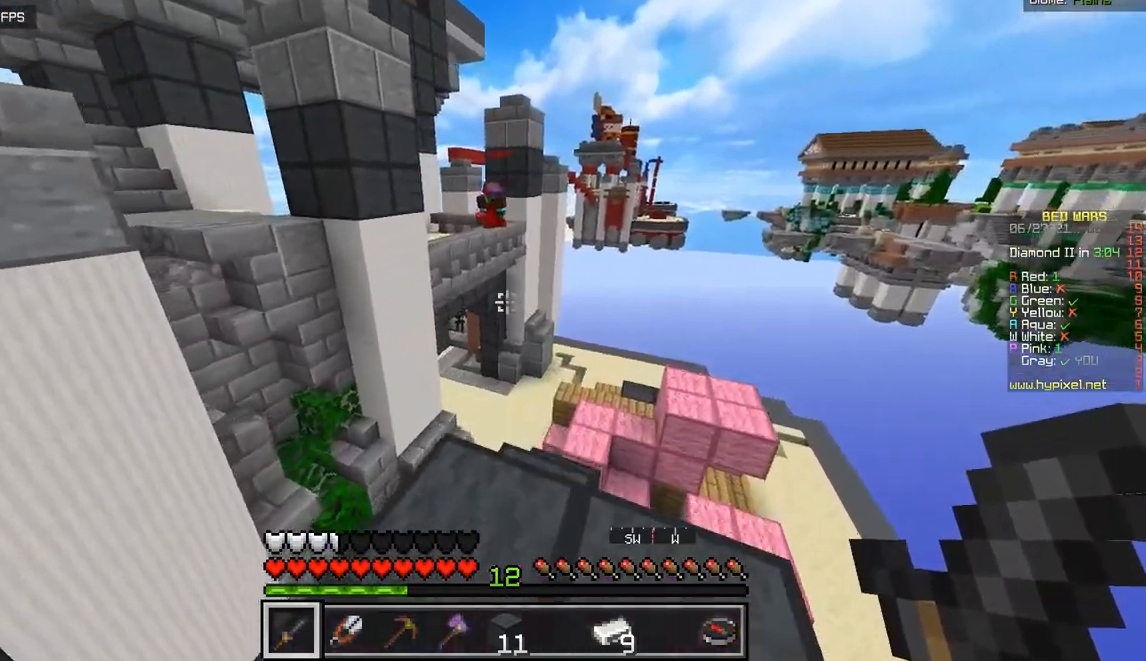
{"keys": [], "mouse": [], "events": []}
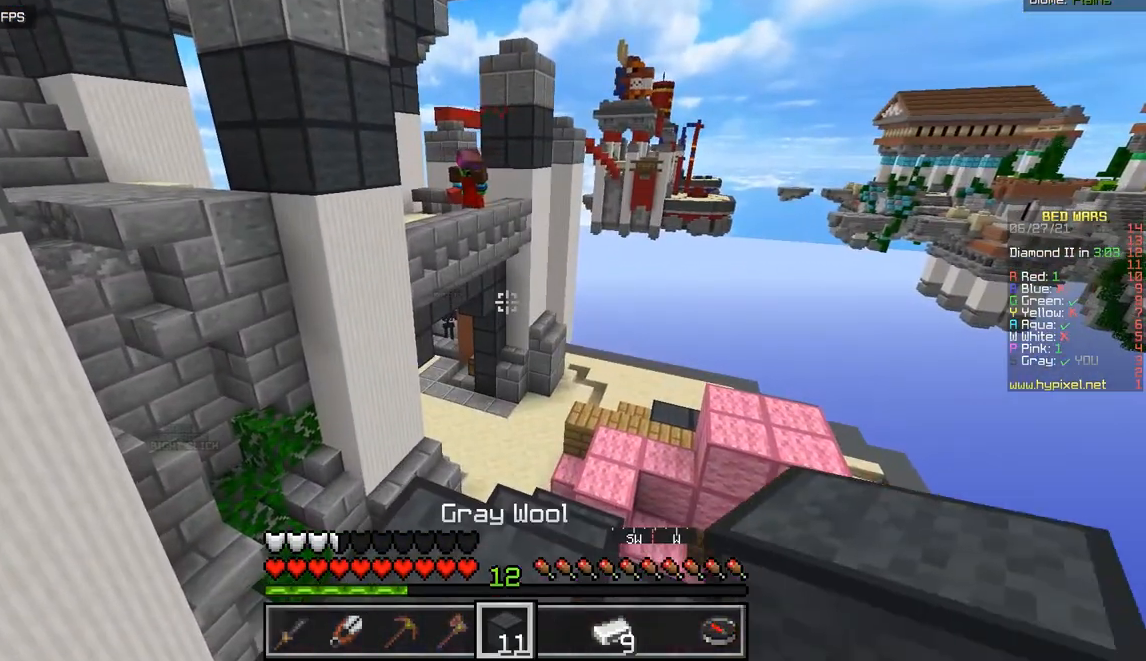
{"keys": [], "mouse": ["left"], "events": [[468, "mouse_left", "down"]]}
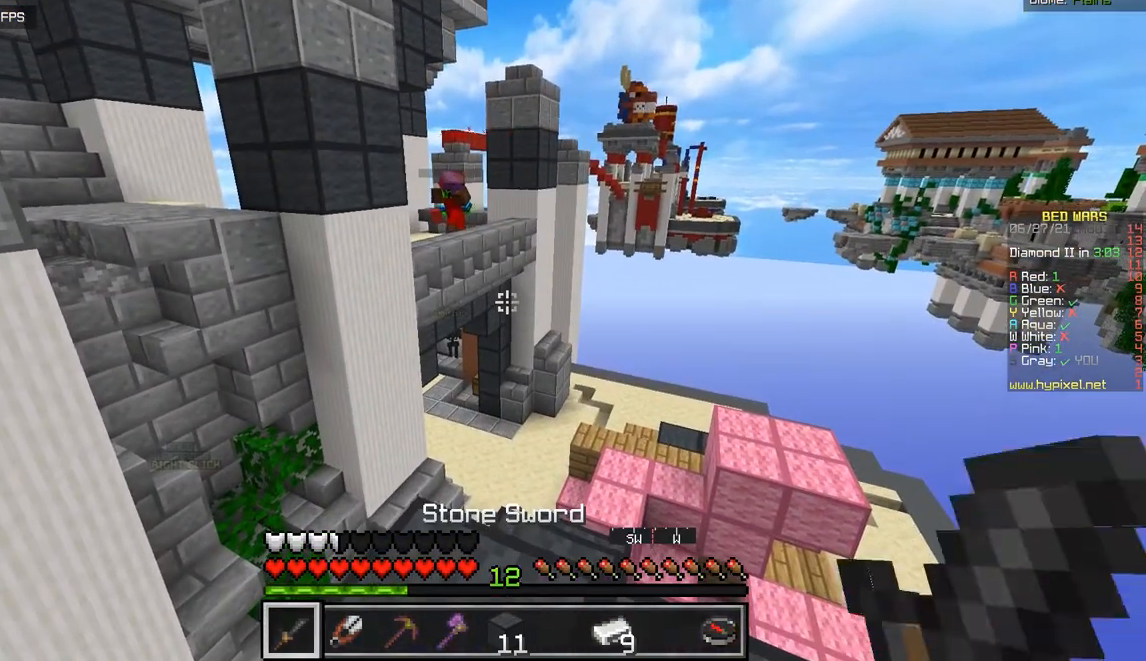
{"keys": ["z"], "mouse": [], "events": [[100, "mouse_left", "up"], [467, "z", "down"]]}
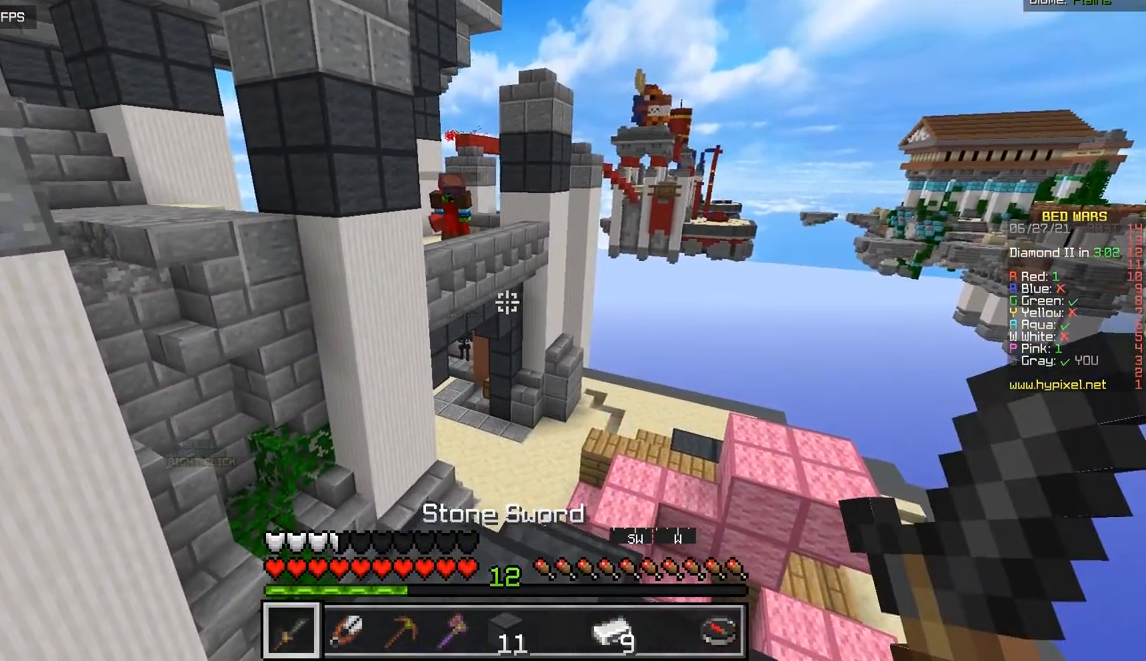
{"keys": [], "mouse": [], "events": [[468, "z", "up"]]}
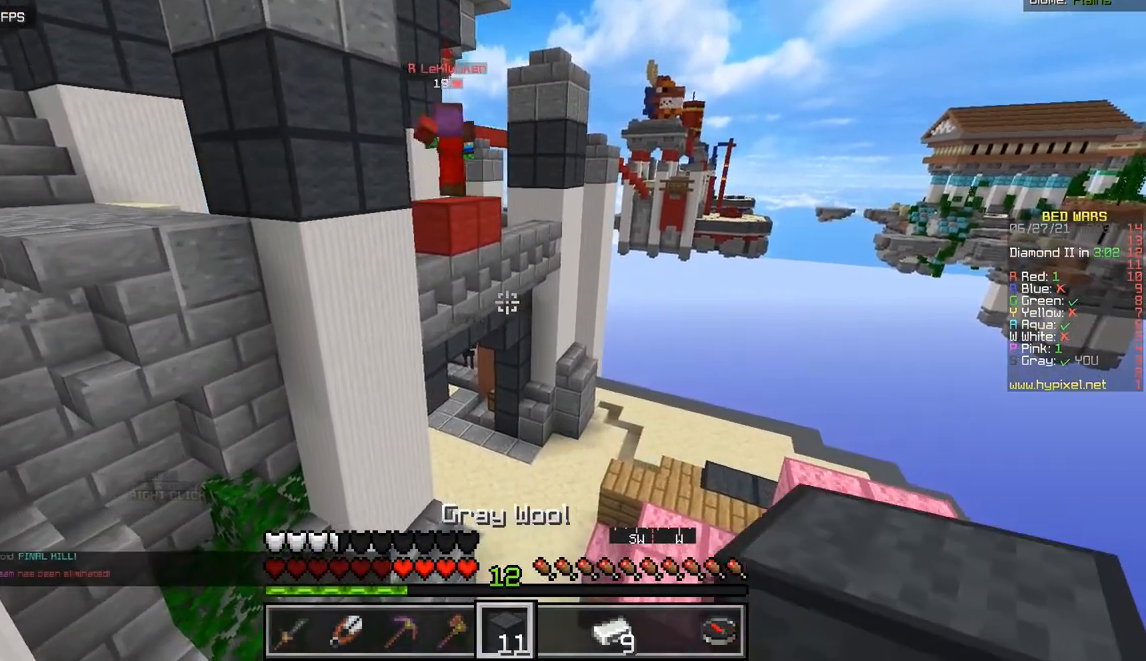
{"keys": [], "mouse": [], "events": [[300, "s", "down"], [500, "s", "up"]]}
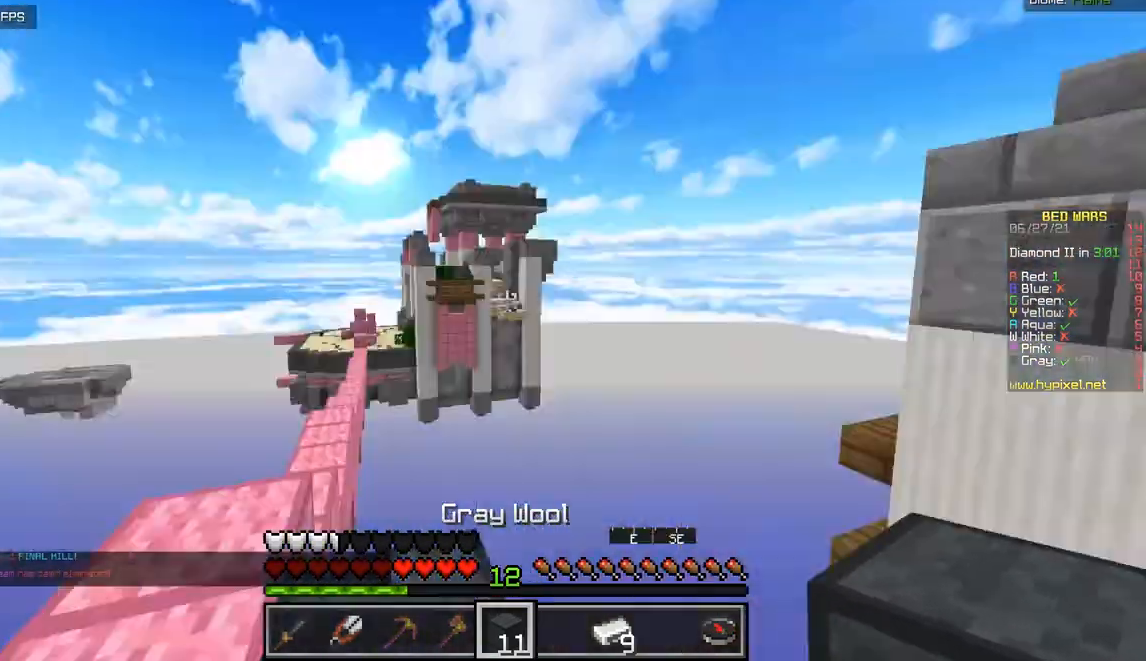
{"keys": ["q"], "mouse": [], "events": [[351, "q", "down"]]}